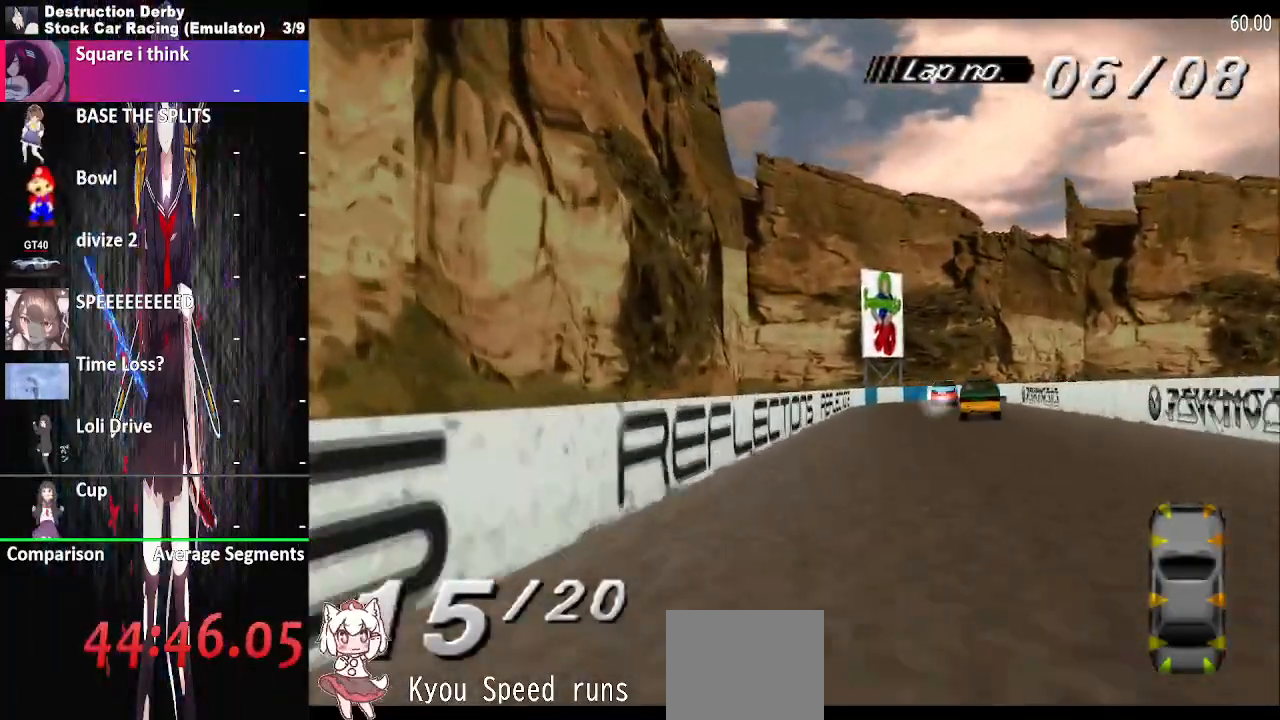
Gameplay with a controller (PlayStation layout); each line is a JSON object with the inputs held at the frame after it. "events" lists button and stick changes between this image and that frame as [ms after this image, input, new state], when the widget could be followed in between. Not read: left_stick right_stick.
{"buttons": ["CROSS", "DPAD_RIGHT"], "events": [[17, "DPAD_RIGHT", "down"]]}
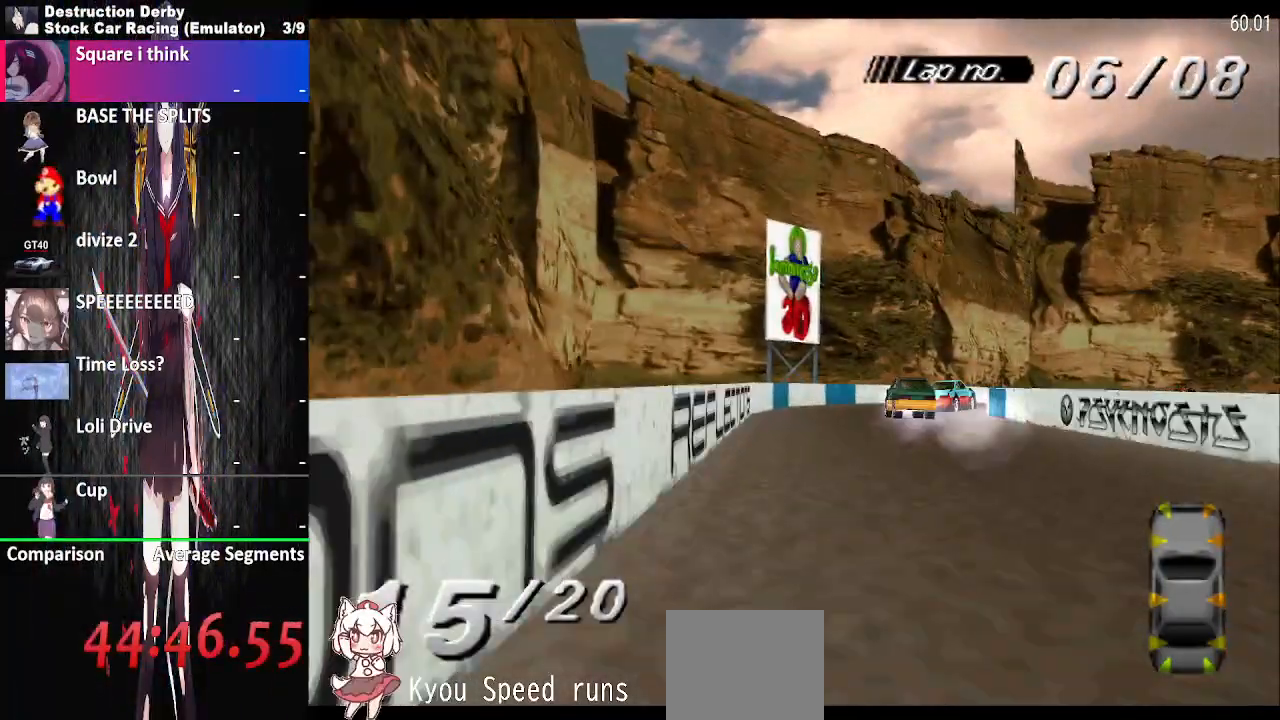
{"buttons": ["CROSS", "DPAD_RIGHT"], "events": []}
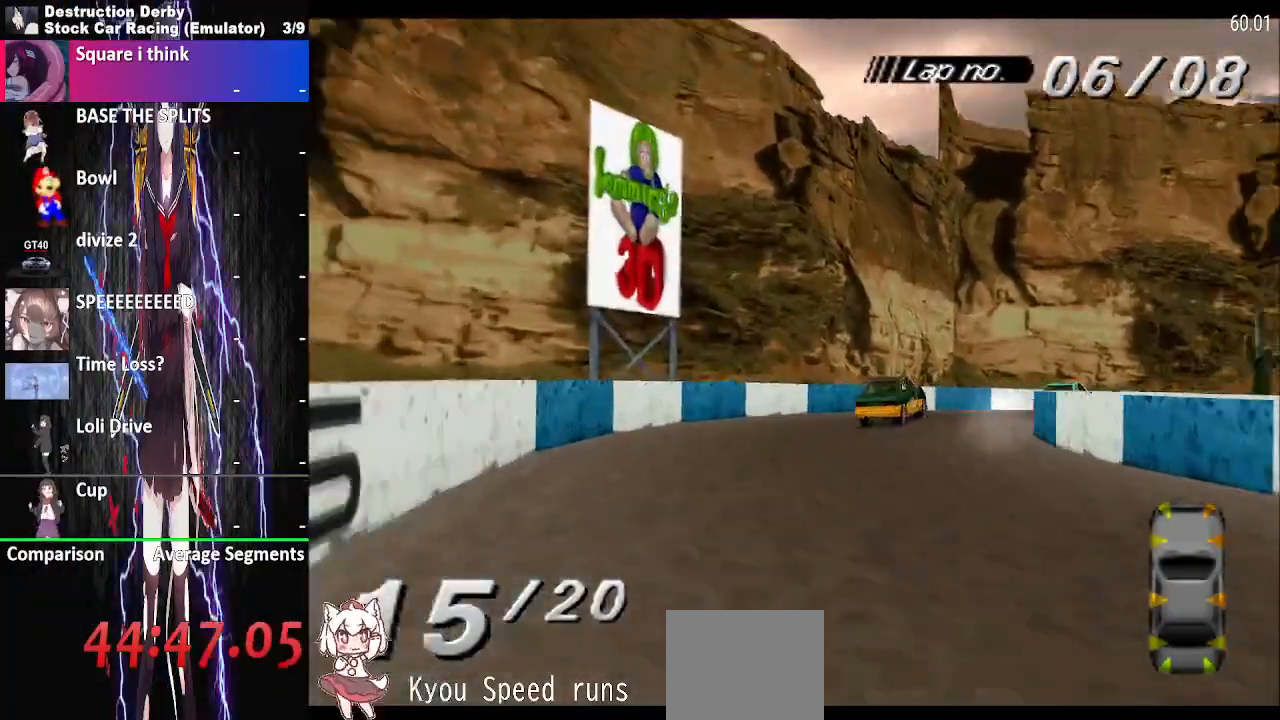
{"buttons": ["CROSS", "DPAD_RIGHT"], "events": []}
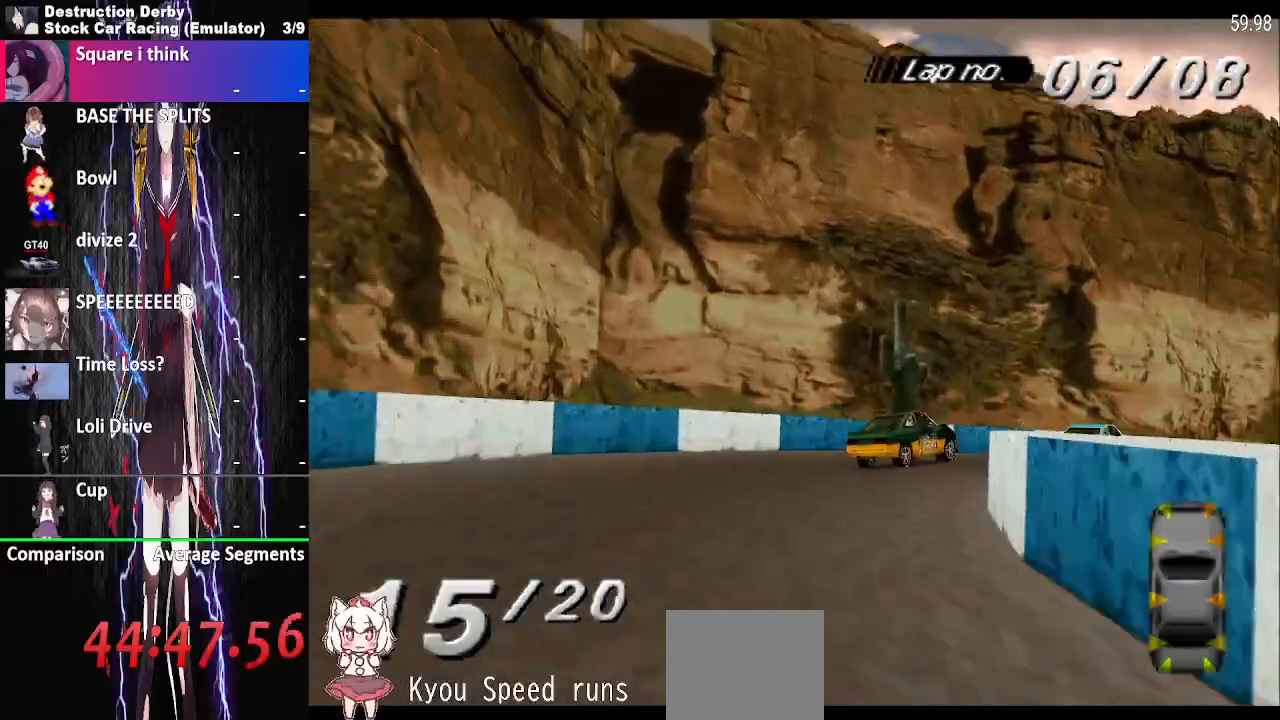
{"buttons": ["CROSS", "SQUARE", "DPAD_RIGHT"], "events": [[67, "CROSS", "up"], [100, "SQUARE", "down"], [200, "CROSS", "down"]]}
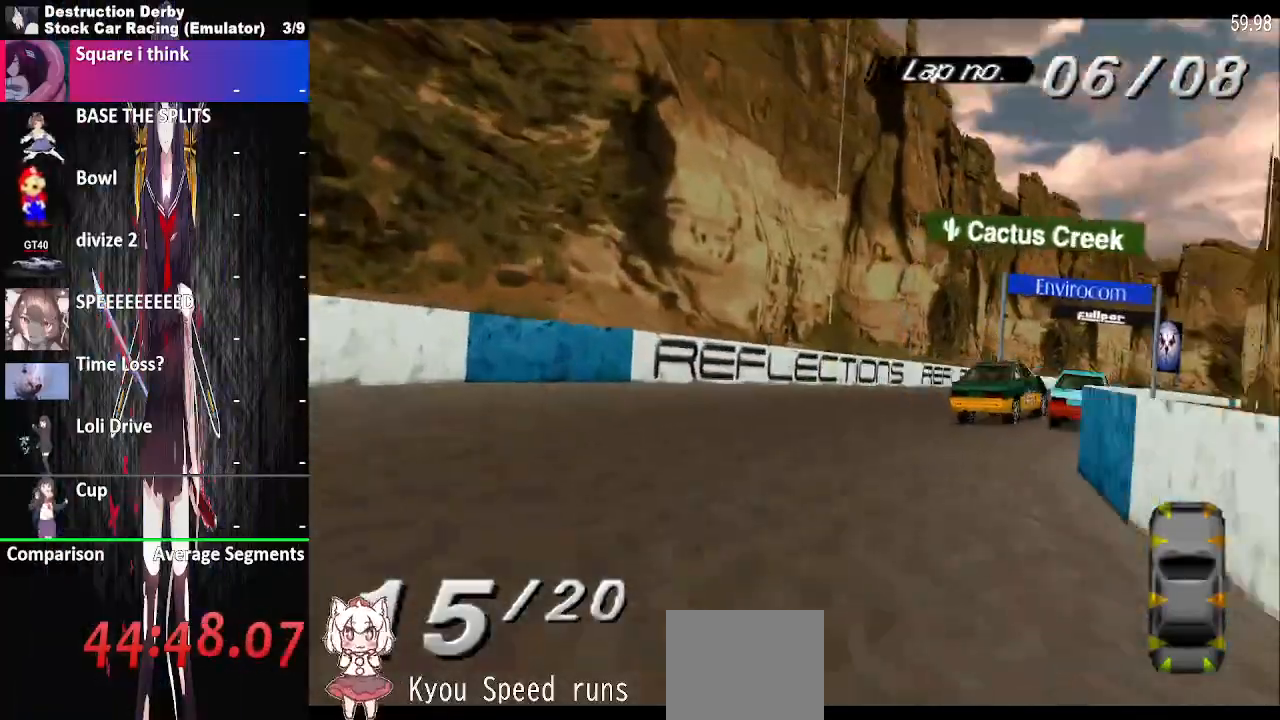
{"buttons": ["CROSS", "SQUARE", "DPAD_LEFT"], "events": [[450, "DPAD_LEFT", "down"], [500, "DPAD_RIGHT", "up"]]}
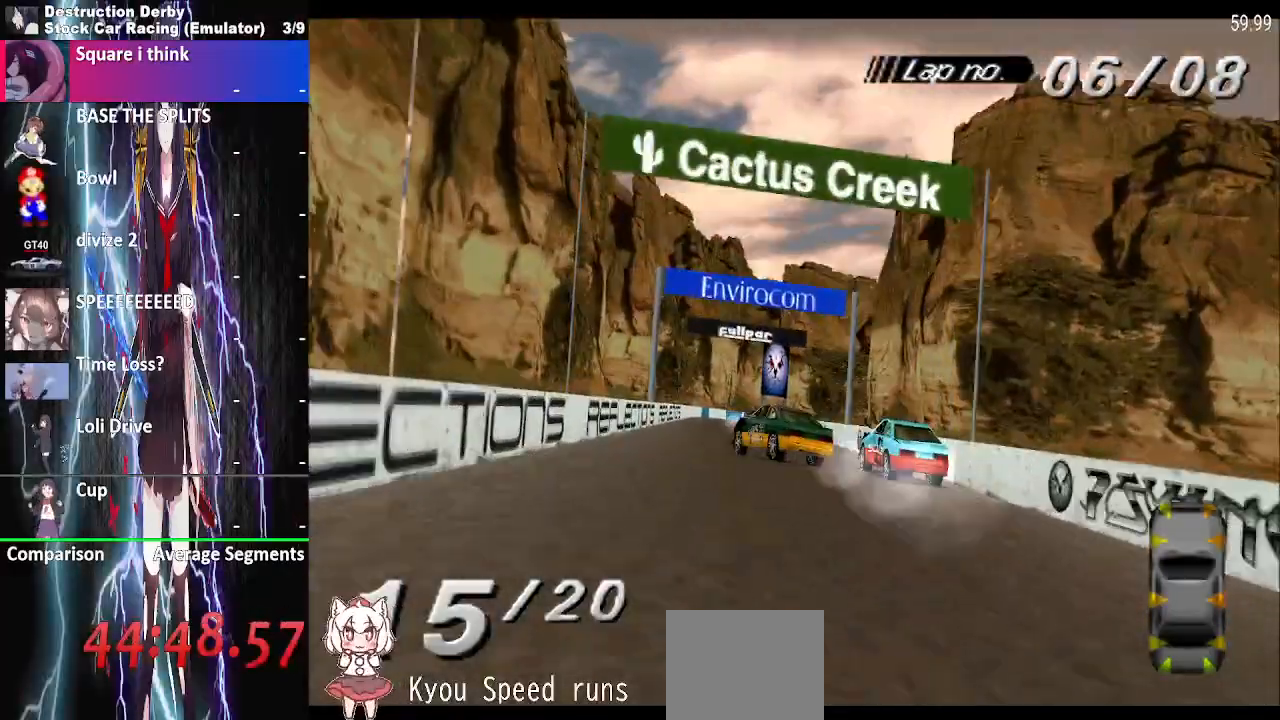
{"buttons": ["CROSS", "DPAD_LEFT"], "events": [[50, "SQUARE", "up"]]}
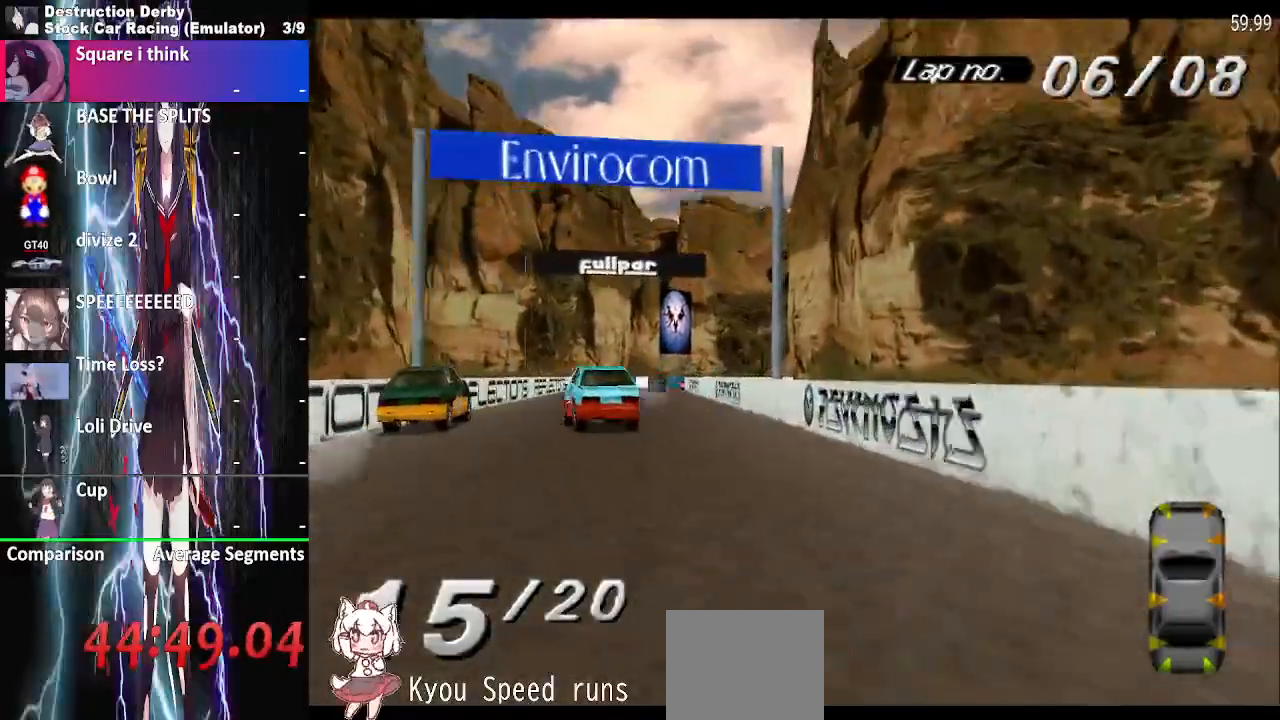
{"buttons": ["CROSS", "DPAD_LEFT"], "events": []}
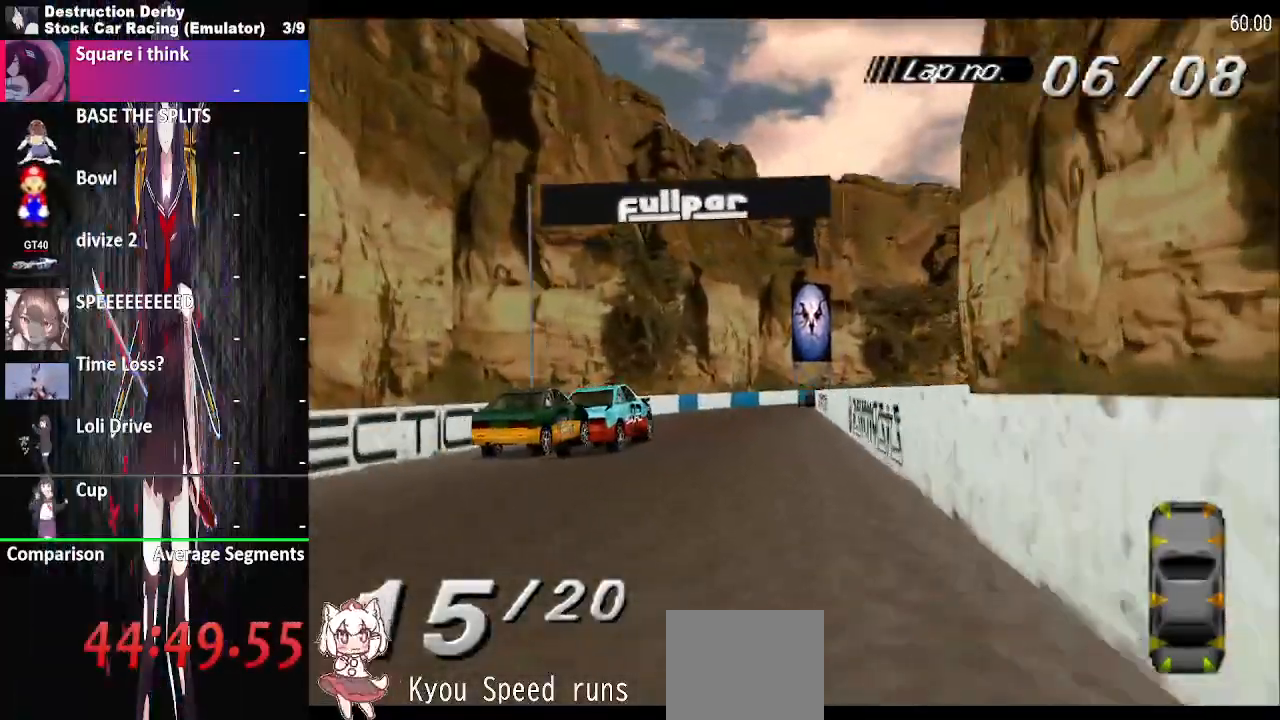
{"buttons": ["CROSS", "DPAD_LEFT"], "events": []}